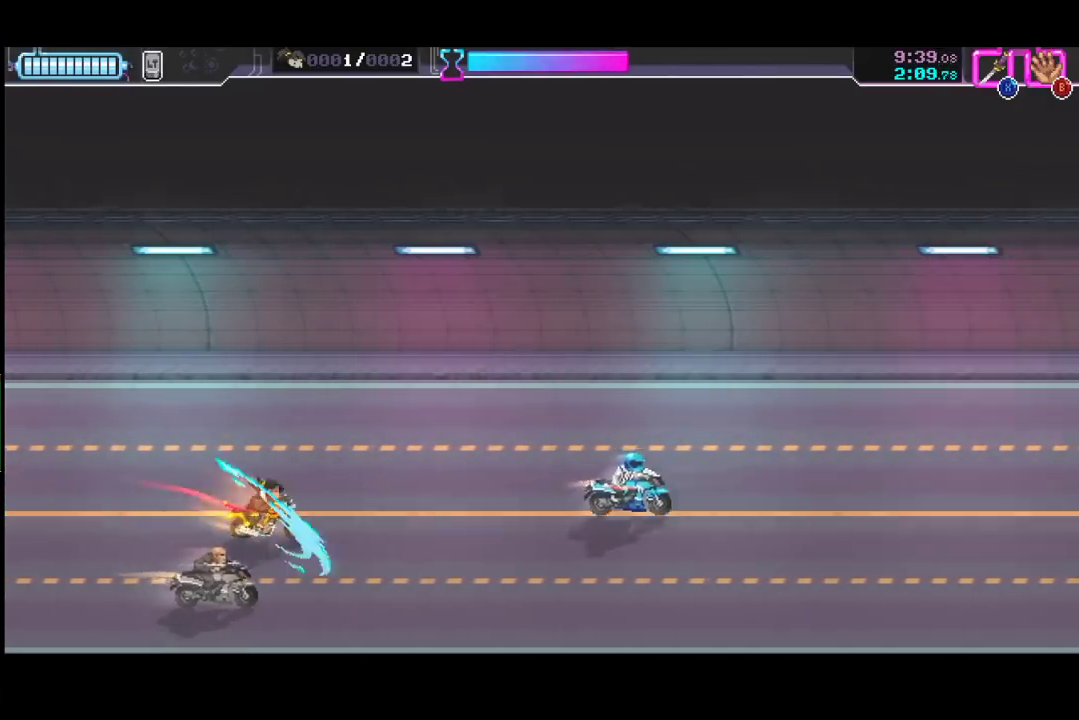
Gameplay with a controller (Xbox layout); each line is a JSON object with the inputs held at the frame after it. "events" lists button and stick changes between this image and that frame as [ms after this image, input, new state], when the widget could be followed in between. Not read: R3 right_stick.
{"buttons": [], "left_stick": "right", "events": [[100, "left_stick", "down-left"], [133, "X", "up"], [233, "left_stick", "left"], [300, "X", "down"], [333, "left_stick", "down-left"], [400, "X", "up"], [400, "left_stick", "down-right"], [500, "left_stick", "right"]]}
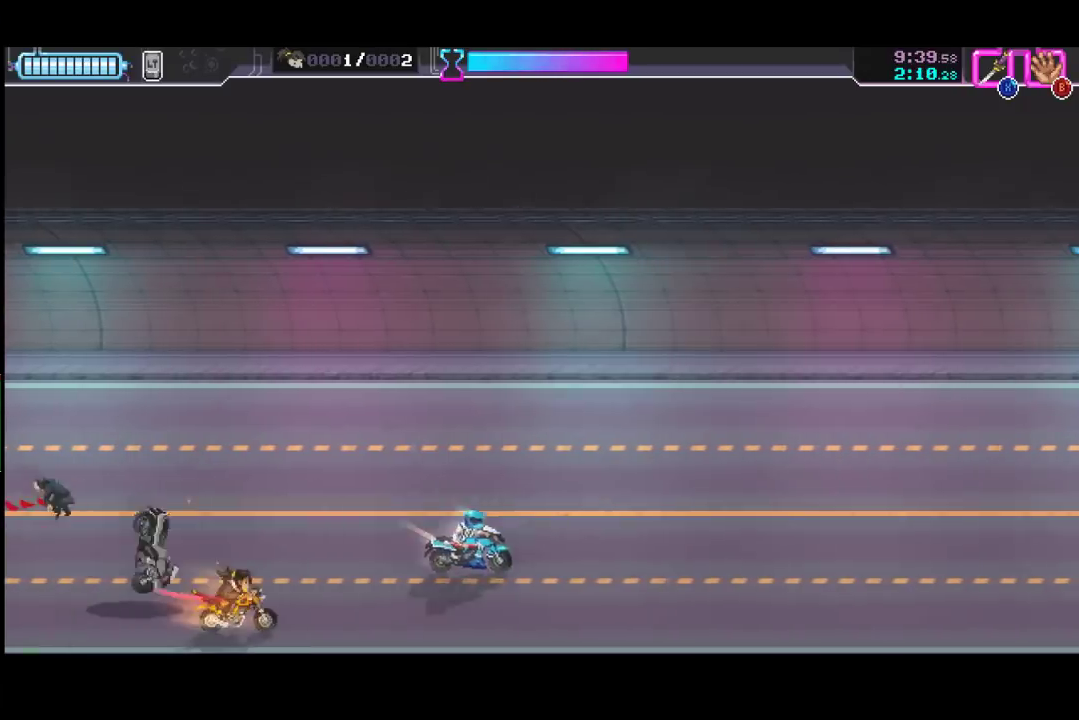
{"buttons": [], "left_stick": "right", "events": [[300, "X", "down"], [300, "left_stick", "up-right"], [400, "X", "up"], [433, "left_stick", "right"]]}
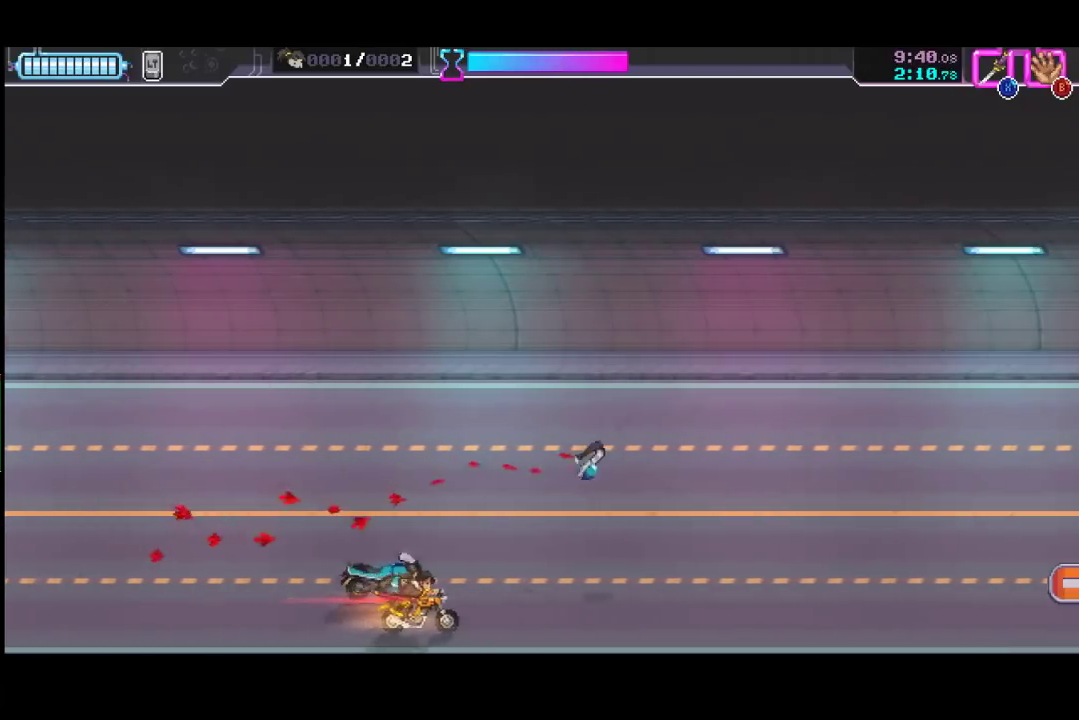
{"buttons": [], "left_stick": "center", "events": [[167, "left_stick", "center"], [267, "left_stick", "down"], [400, "left_stick", "center"]]}
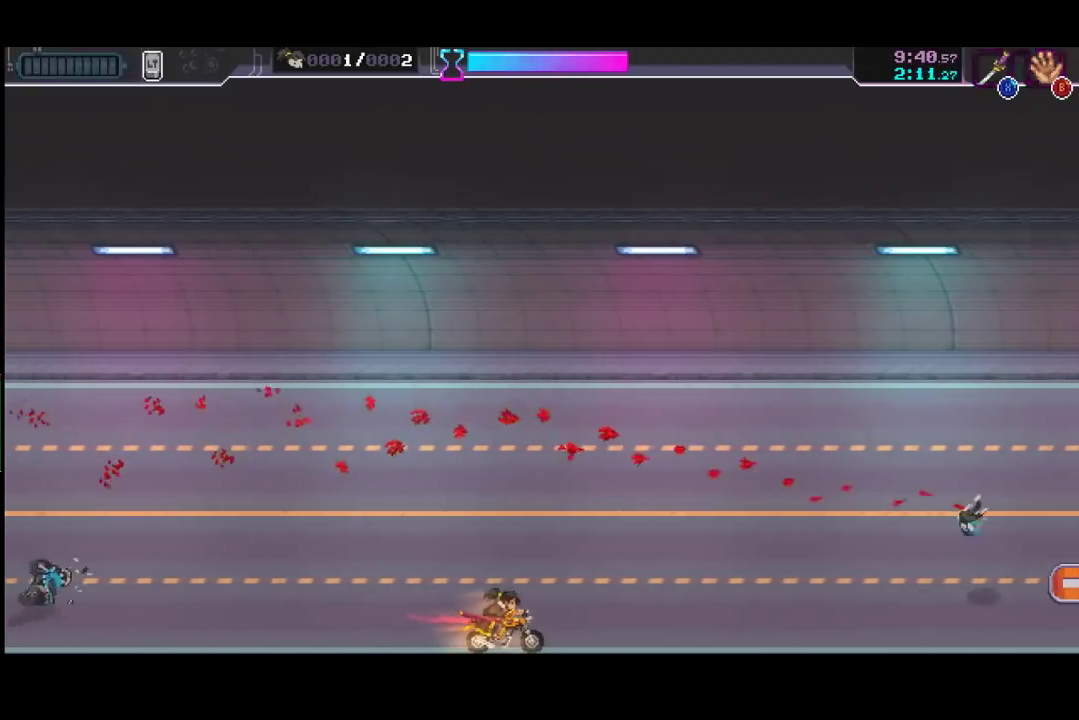
{"buttons": [], "left_stick": "center", "events": []}
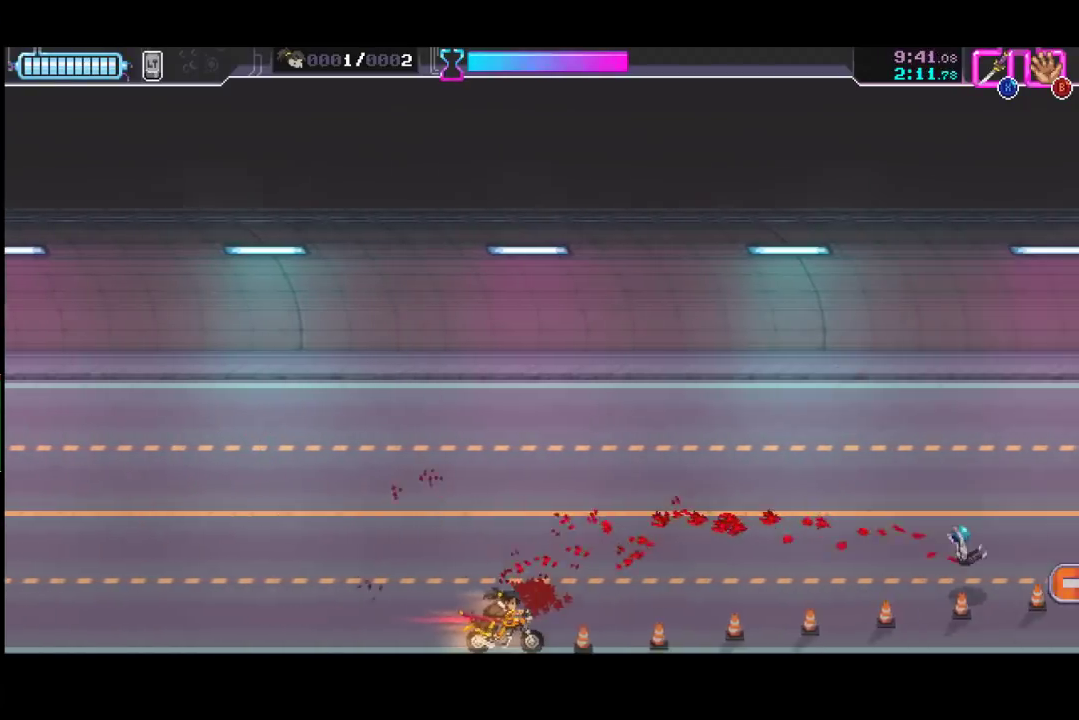
{"buttons": [], "left_stick": "up", "events": [[67, "left_stick", "up"], [333, "left_stick", "center"], [500, "left_stick", "up"]]}
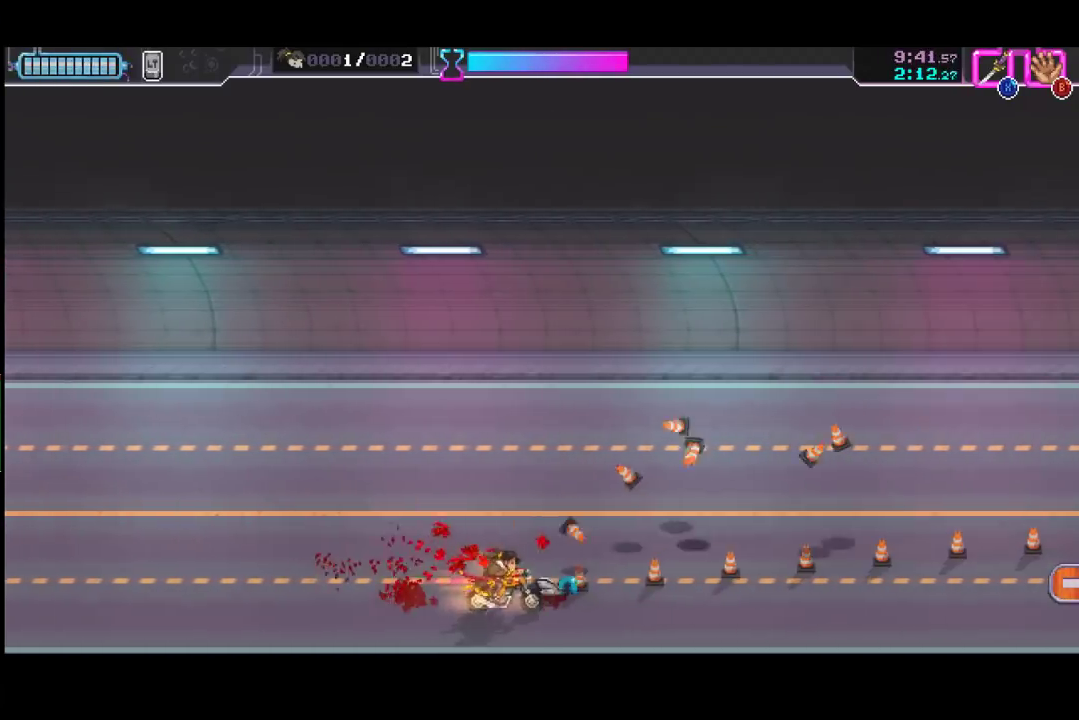
{"buttons": [], "left_stick": "up", "events": [[233, "left_stick", "center"], [367, "left_stick", "up"]]}
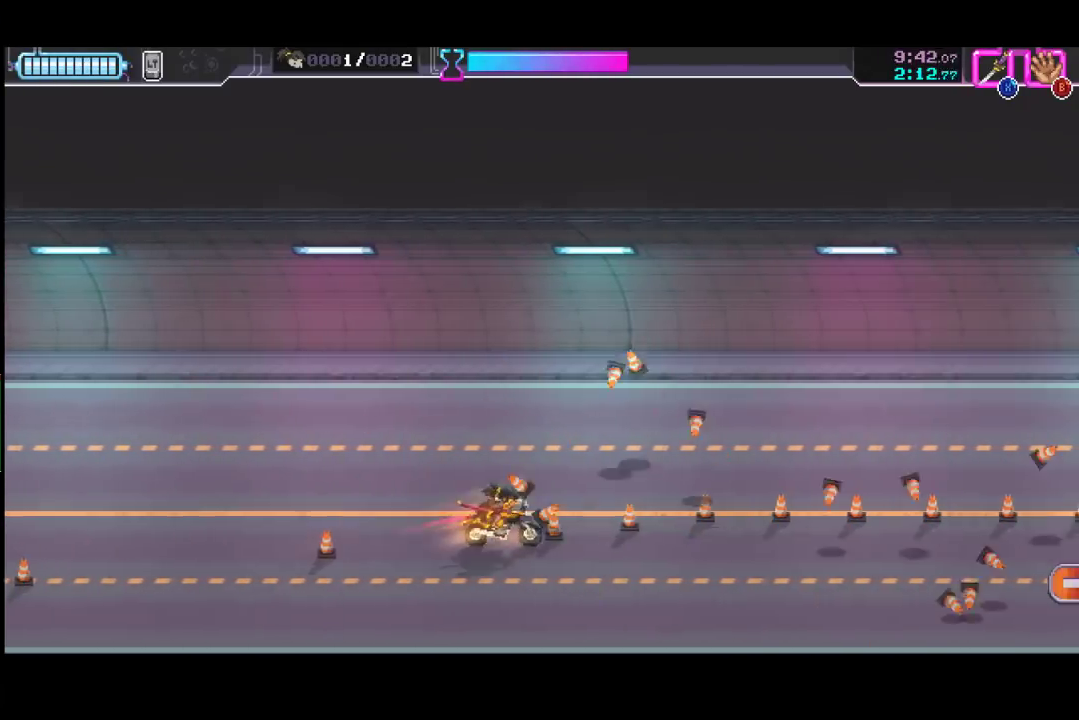
{"buttons": [], "left_stick": "left", "events": [[67, "left_stick", "center"], [367, "left_stick", "left"]]}
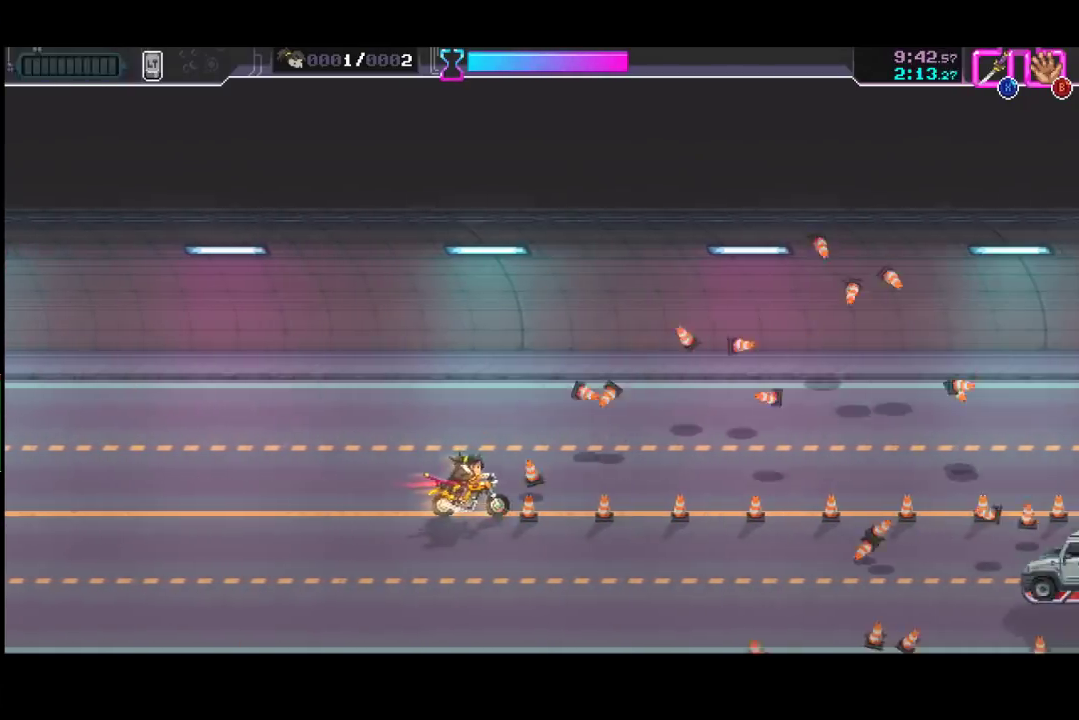
{"buttons": [], "left_stick": "center", "events": [[333, "left_stick", "center"]]}
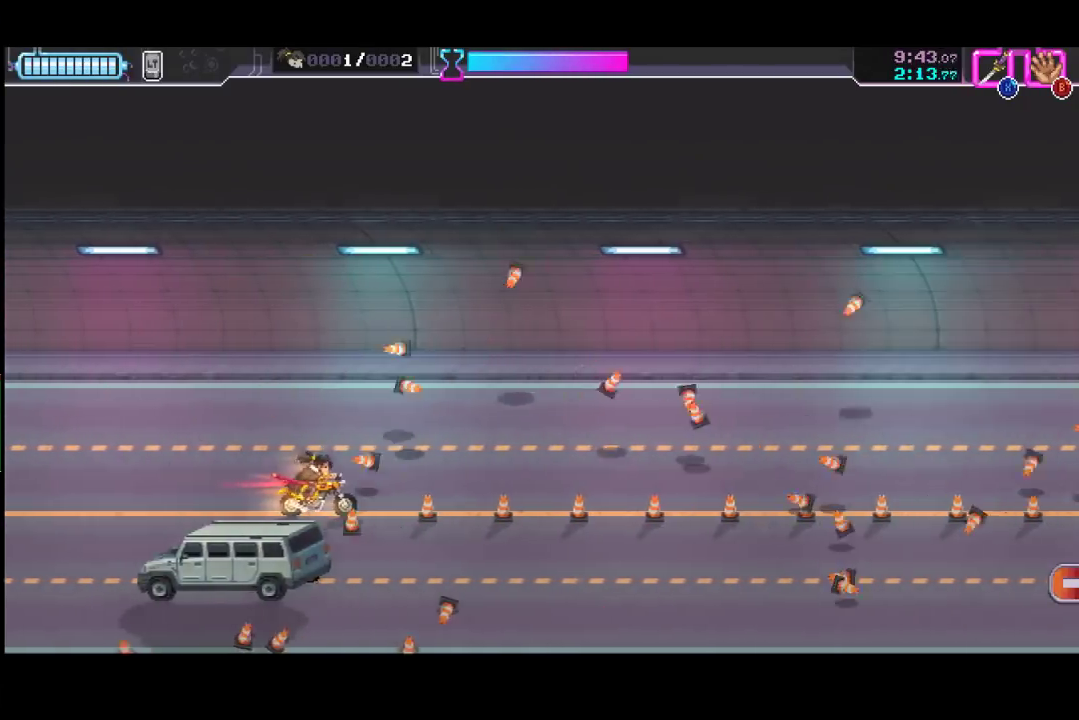
{"buttons": [], "left_stick": "center", "events": []}
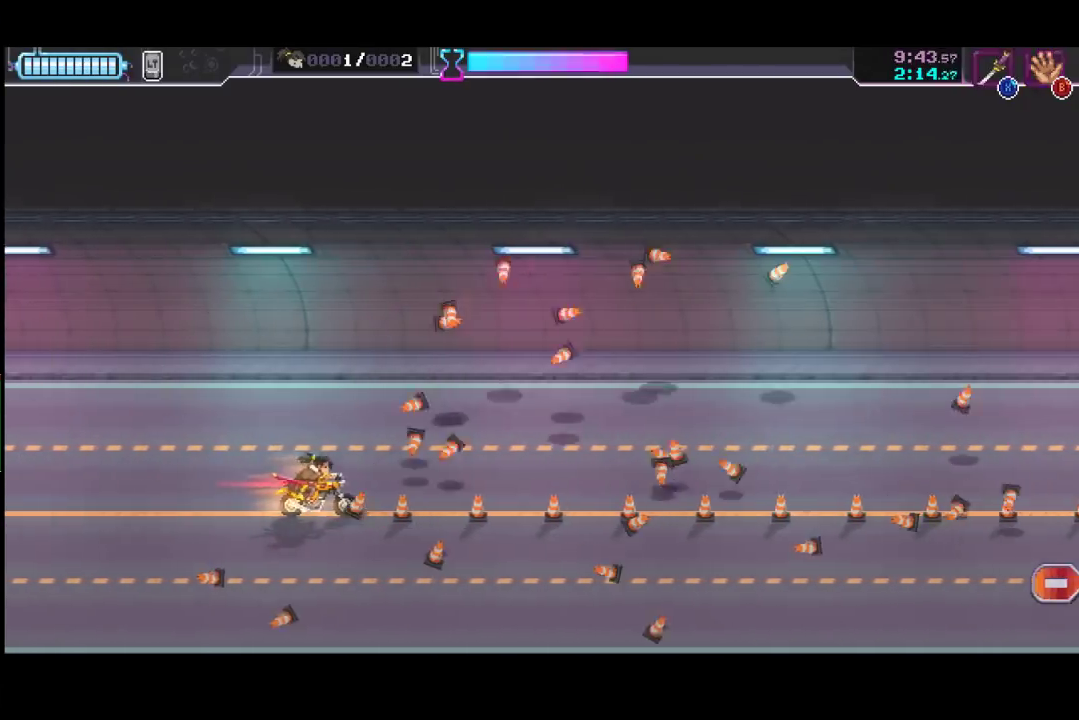
{"buttons": [], "left_stick": "center", "events": []}
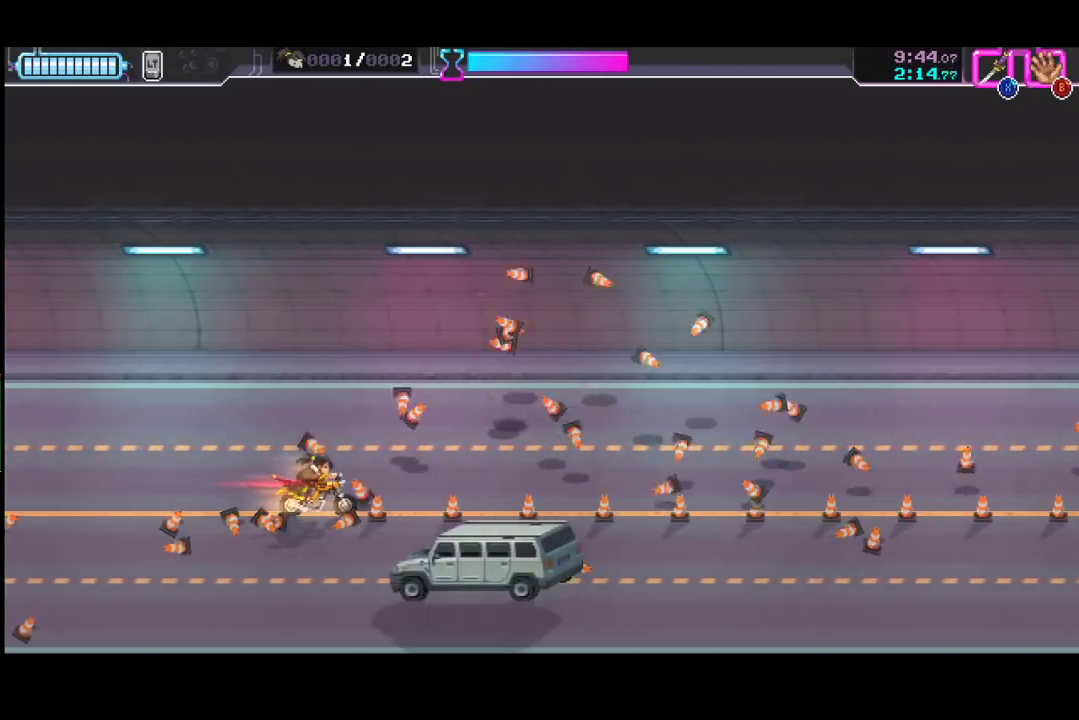
{"buttons": [], "left_stick": "center", "events": []}
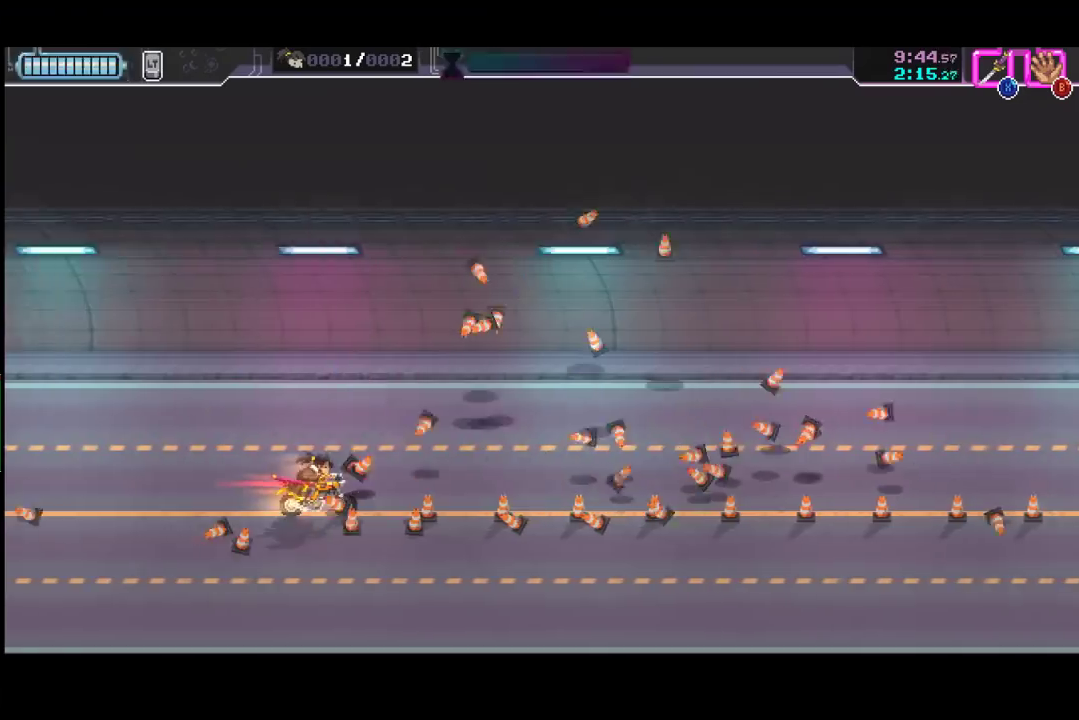
{"buttons": [], "left_stick": "center", "events": []}
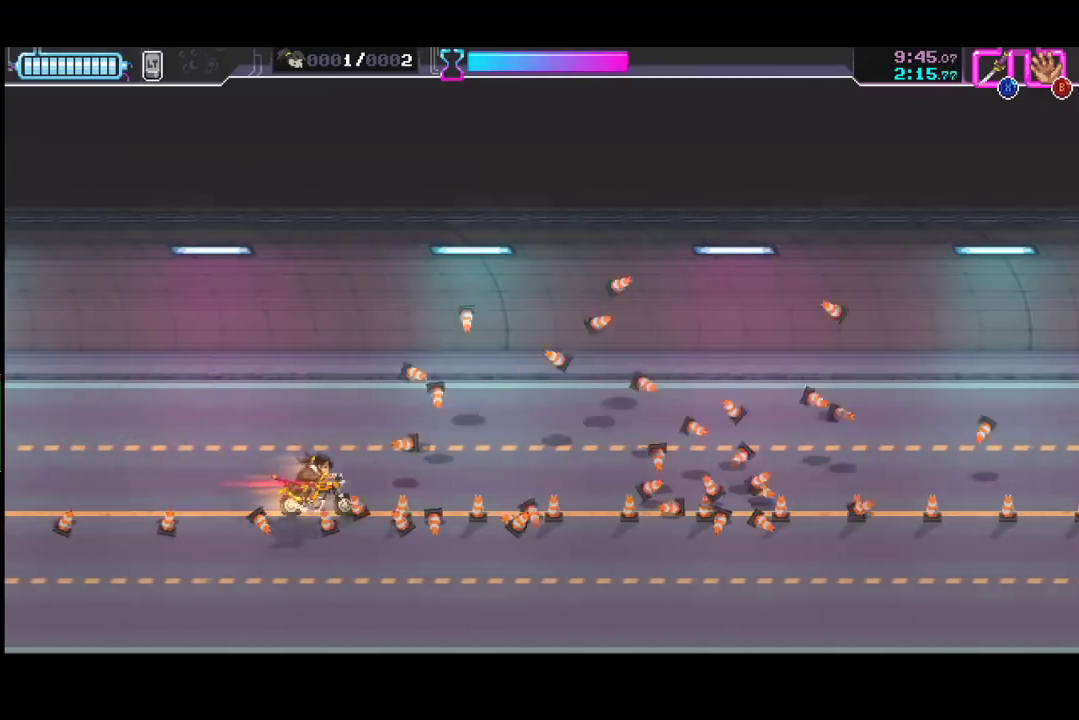
{"buttons": [], "left_stick": "center", "events": []}
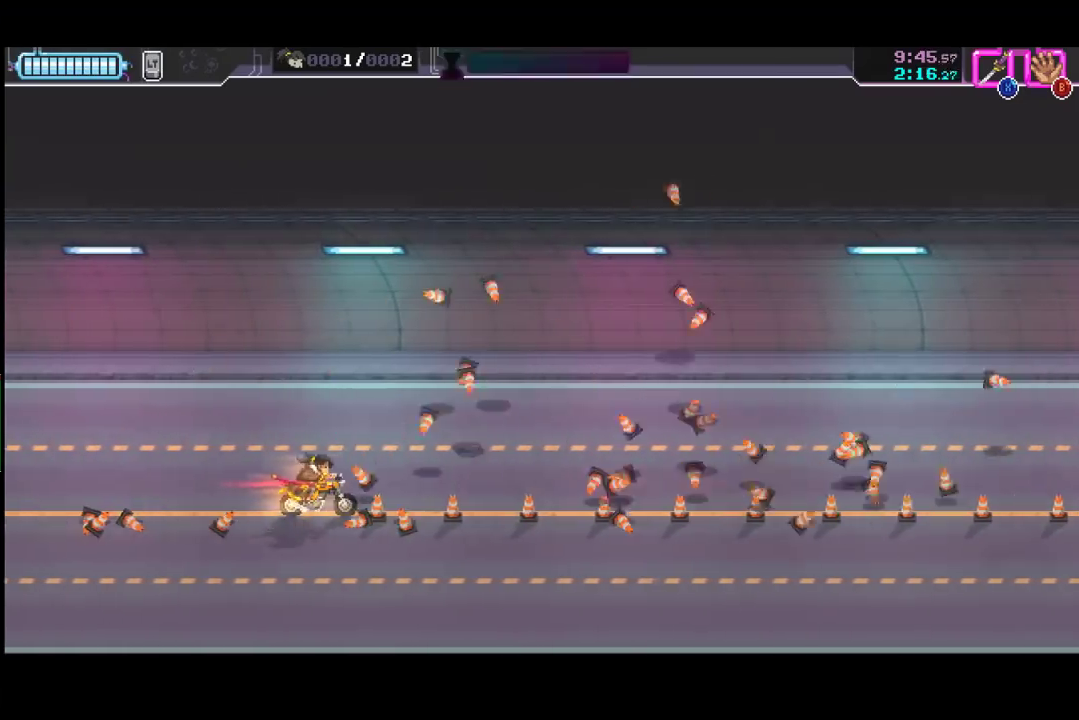
{"buttons": [], "left_stick": "center", "events": []}
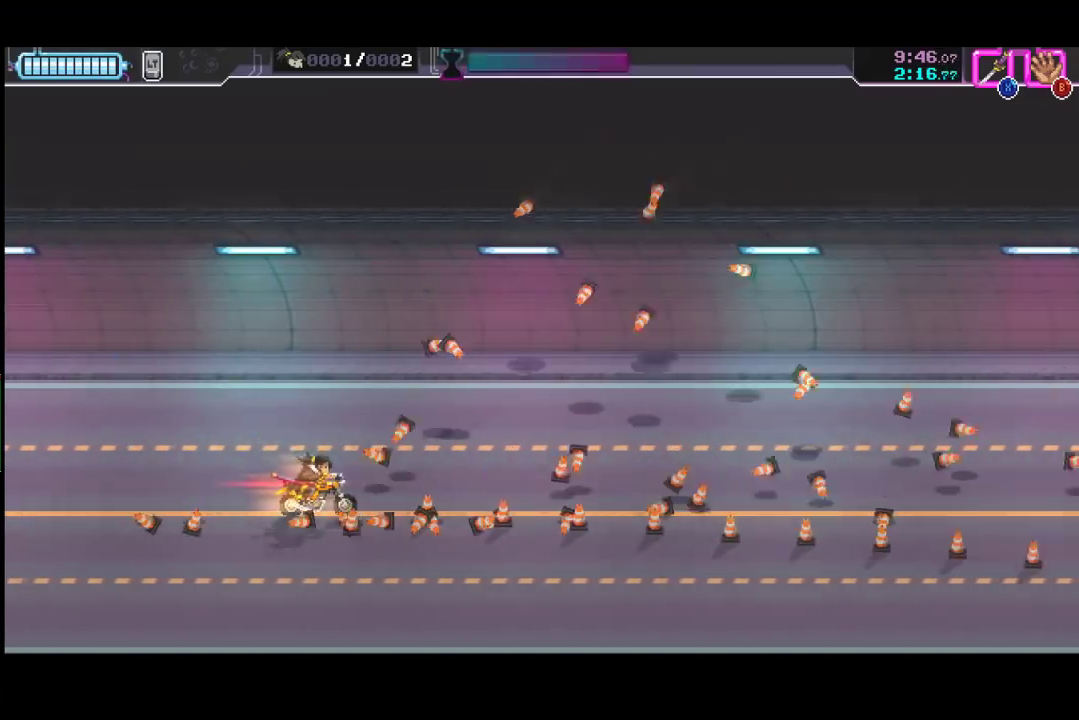
{"buttons": [], "left_stick": "center", "events": [[267, "left_stick", "down"], [500, "left_stick", "center"]]}
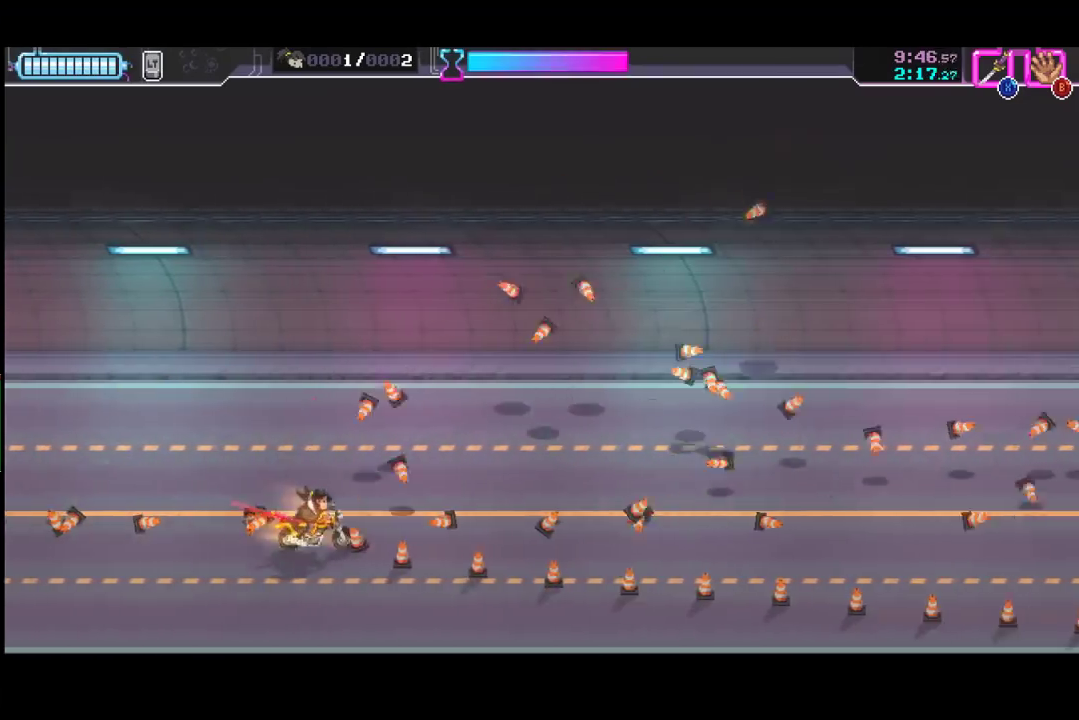
{"buttons": [], "left_stick": "center", "events": [[133, "left_stick", "down"], [200, "left_stick", "center"], [367, "left_stick", "down"], [500, "left_stick", "center"]]}
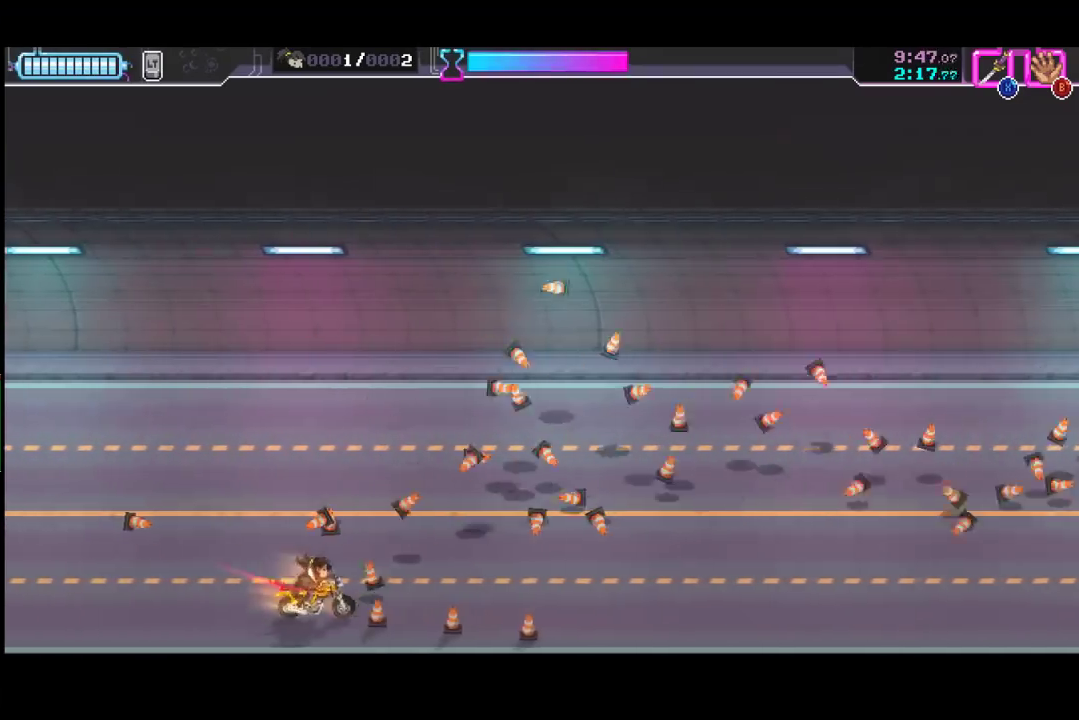
{"buttons": [], "left_stick": "center", "events": [[133, "left_stick", "down"], [233, "left_stick", "center"]]}
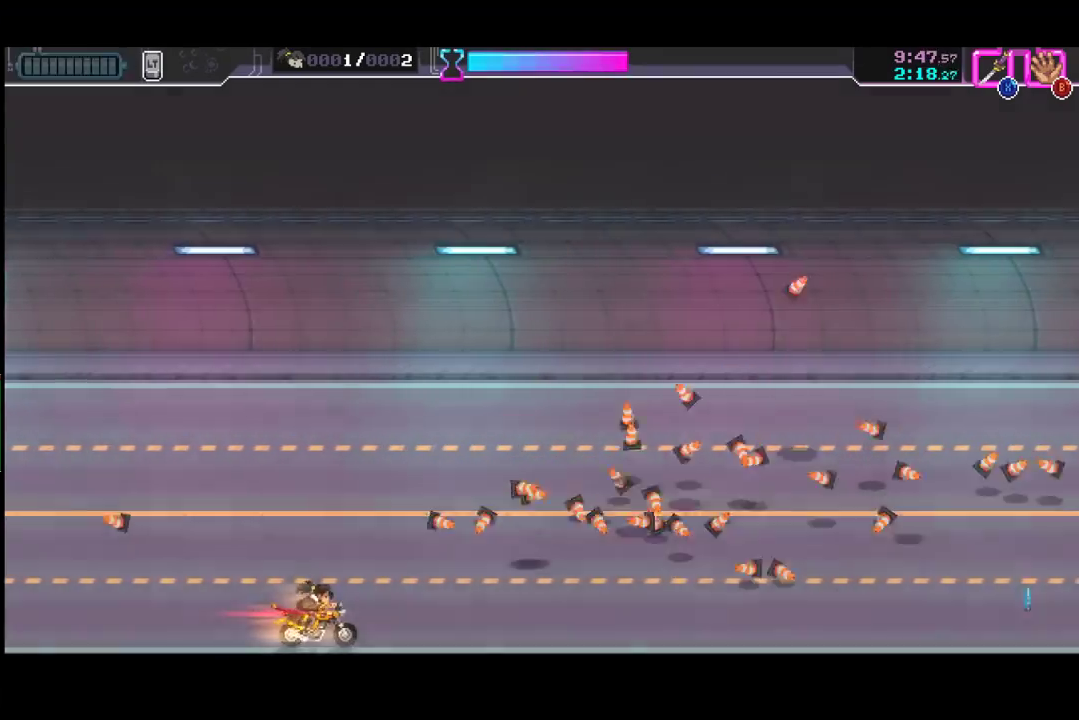
{"buttons": [], "left_stick": "up-left", "events": [[167, "L1", "down"], [200, "left_stick", "left"], [233, "L1", "up"], [467, "left_stick", "up-left"]]}
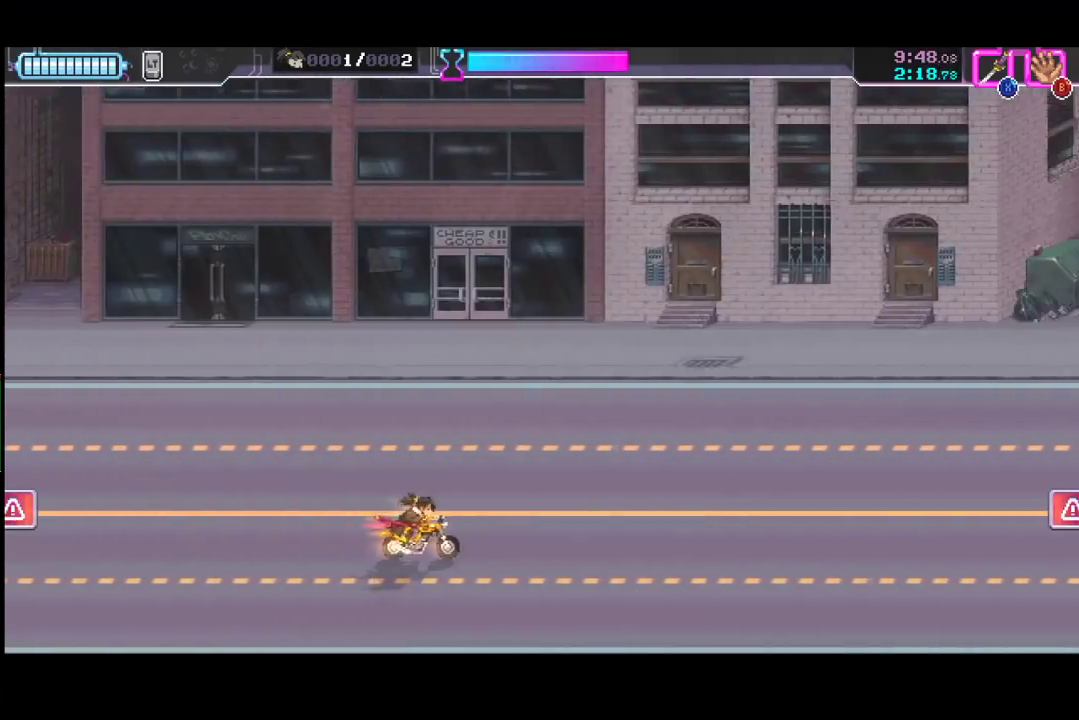
{"buttons": [], "left_stick": "up-left", "events": [[167, "left_stick", "left"], [500, "left_stick", "up-left"]]}
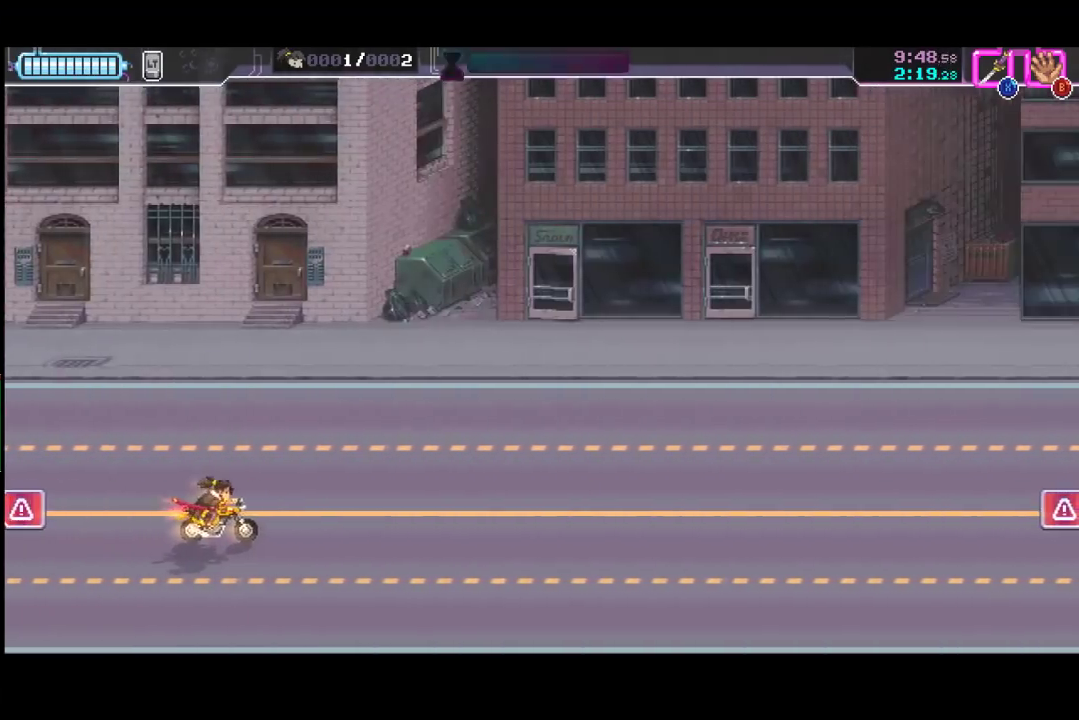
{"buttons": ["X"], "left_stick": "left", "events": [[133, "left_stick", "left"], [333, "left_stick", "up-left"], [433, "left_stick", "left"], [467, "X", "down"]]}